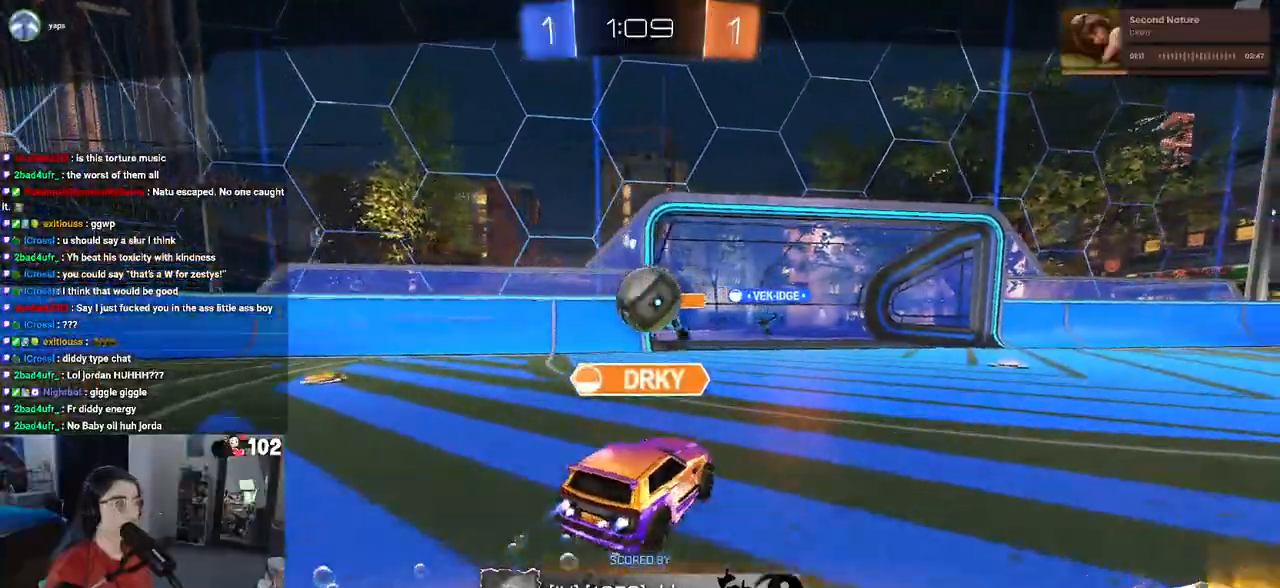
Gameplay with a controller (PlayStation layout); each line is a JSON object with the inputs held at the frame after it. "events" lists button and stick changes between this image and that frame as [ms after this image, input, new state], when the widget could be followed in between. Not read: R2.
{"buttons": [], "left_stick": "center", "right_stick": "center", "events": []}
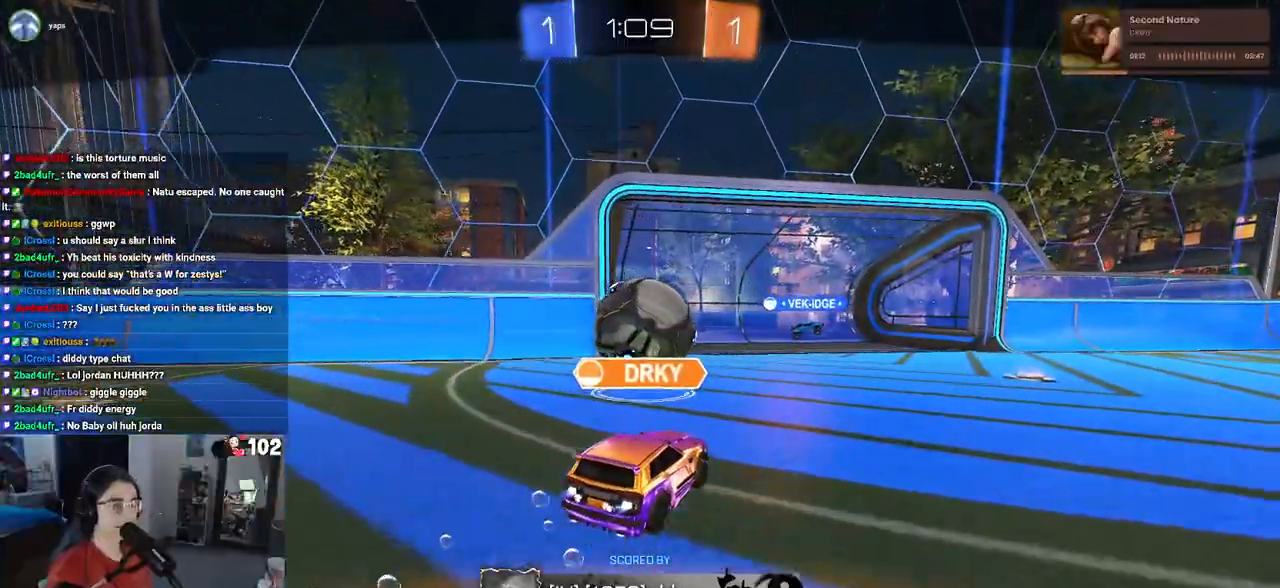
{"buttons": [], "left_stick": "center", "right_stick": "center", "events": [[133, "CROSS", "down"], [283, "CROSS", "up"]]}
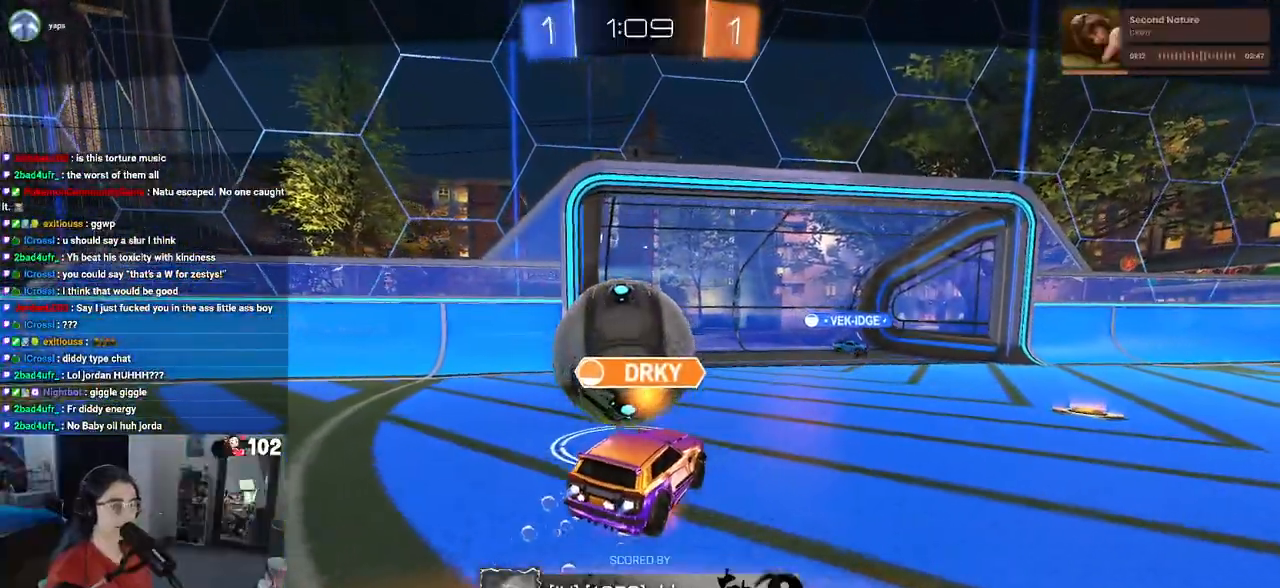
{"buttons": [], "left_stick": "center", "right_stick": "center", "events": []}
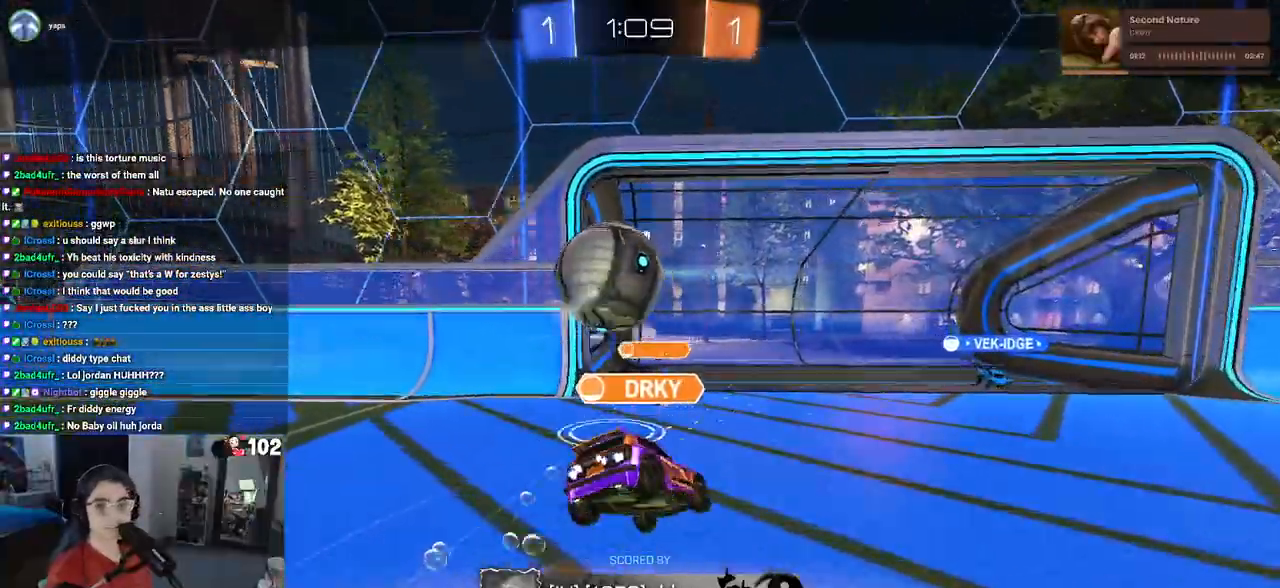
{"buttons": [], "left_stick": "center", "right_stick": "center", "events": []}
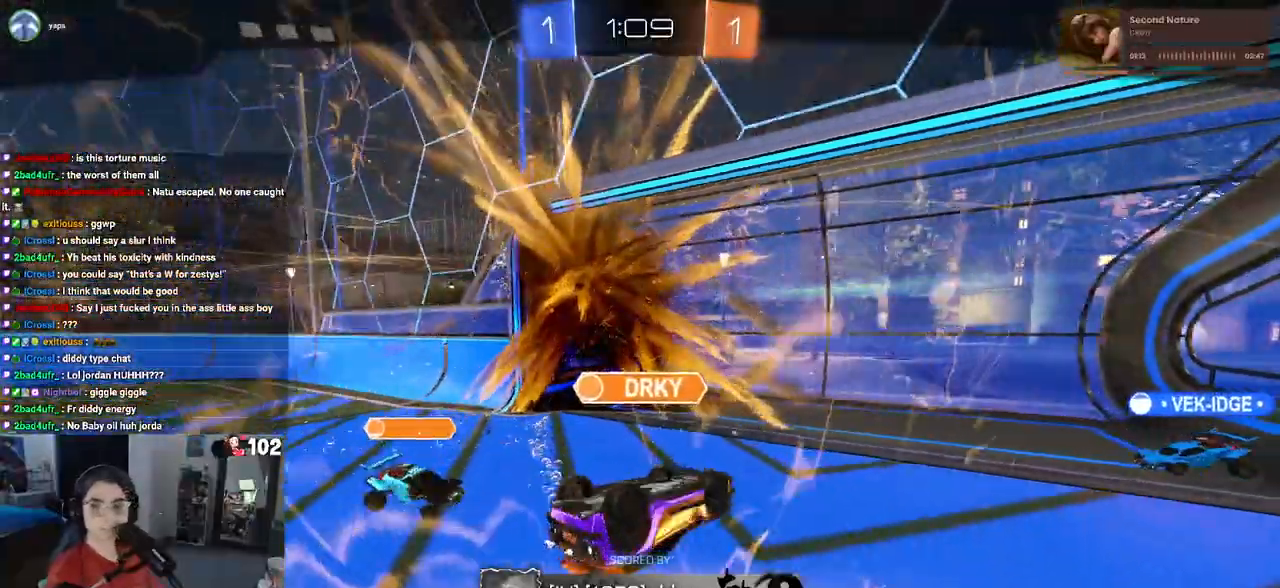
{"buttons": [], "left_stick": "center", "right_stick": "center", "events": []}
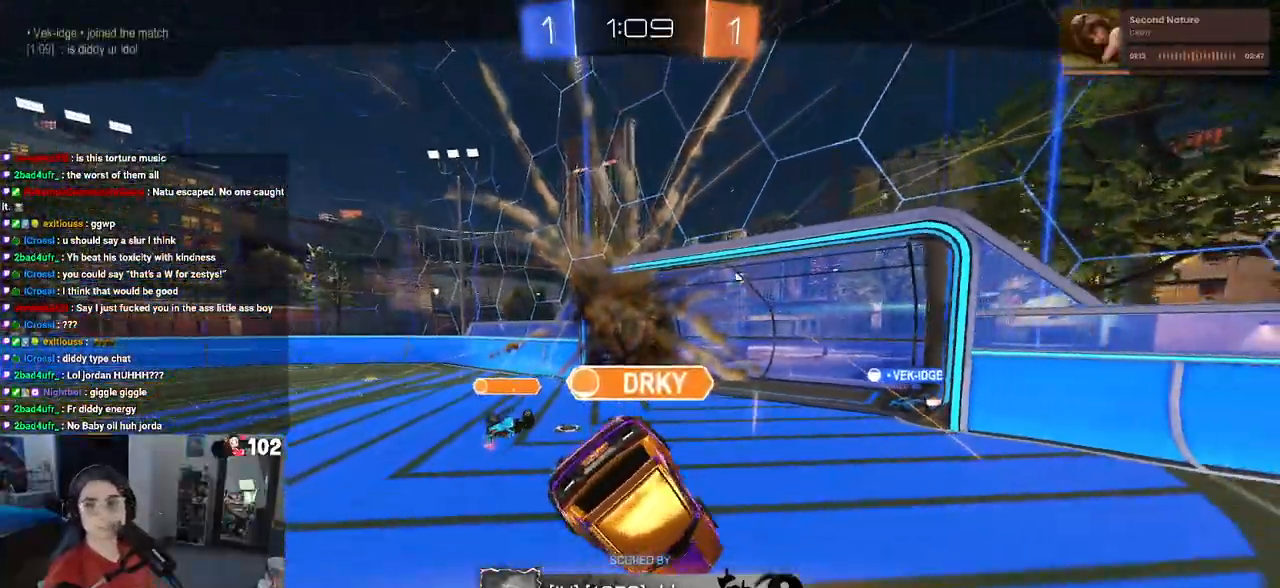
{"buttons": [], "left_stick": "center", "right_stick": "center", "events": [[233, "CROSS", "down"], [383, "CROSS", "up"]]}
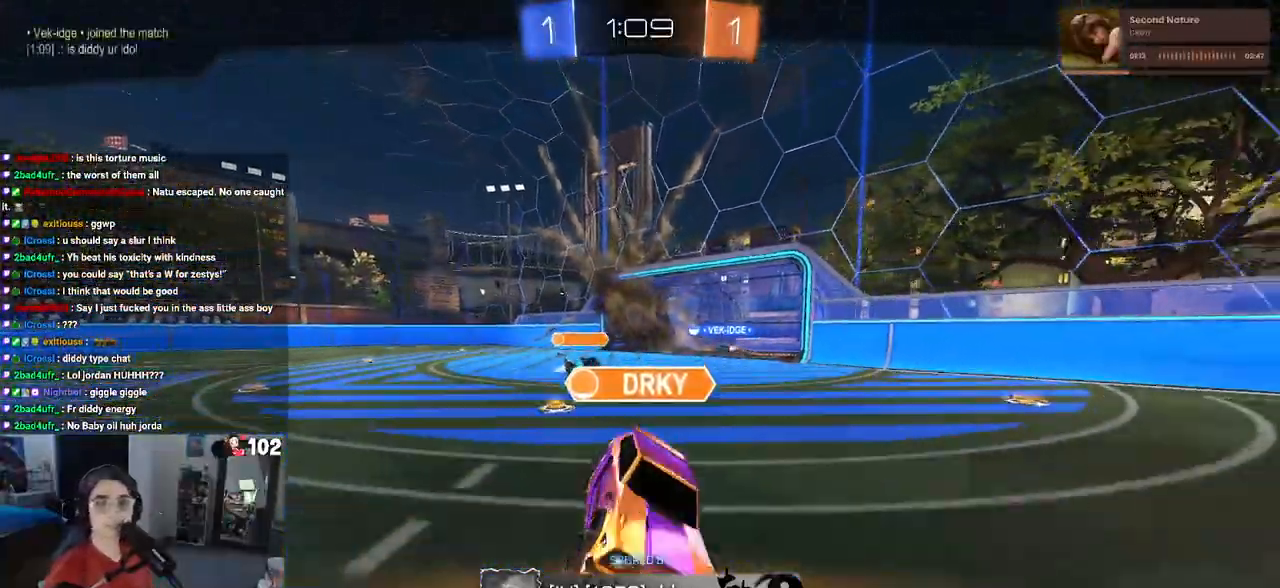
{"buttons": [], "left_stick": "center", "right_stick": "center", "events": [[33, "CROSS", "down"], [150, "CROSS", "up"], [300, "CROSS", "down"], [450, "CROSS", "up"]]}
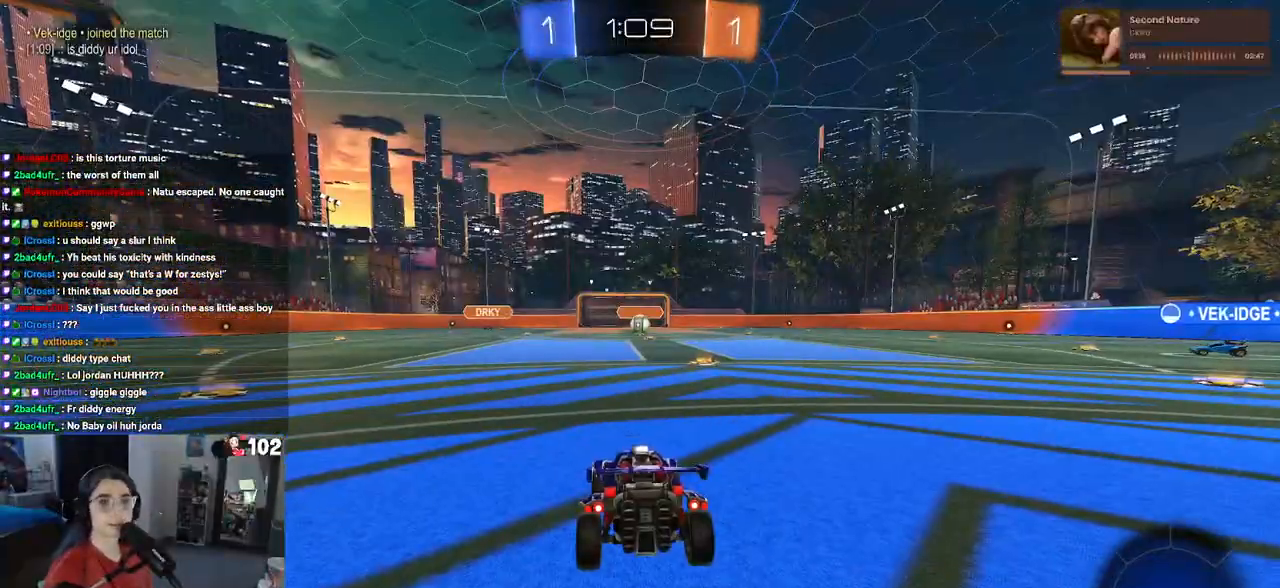
{"buttons": [], "left_stick": "center", "right_stick": "center", "events": [[217, "CROSS", "down"], [400, "CROSS", "up"]]}
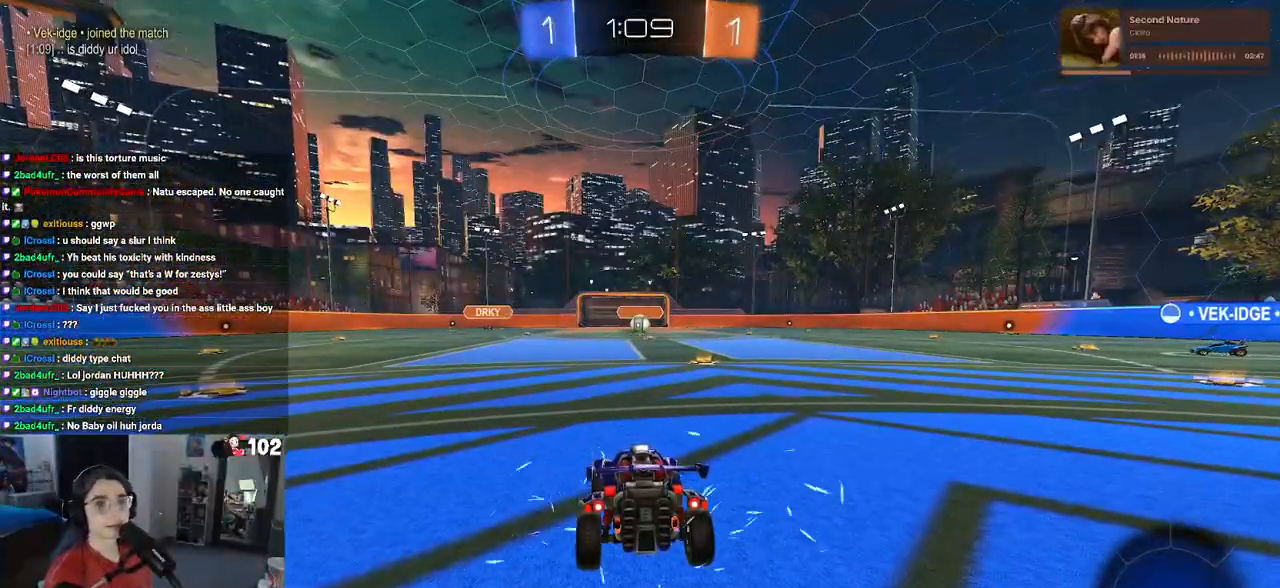
{"buttons": [], "left_stick": "center", "right_stick": "center", "events": []}
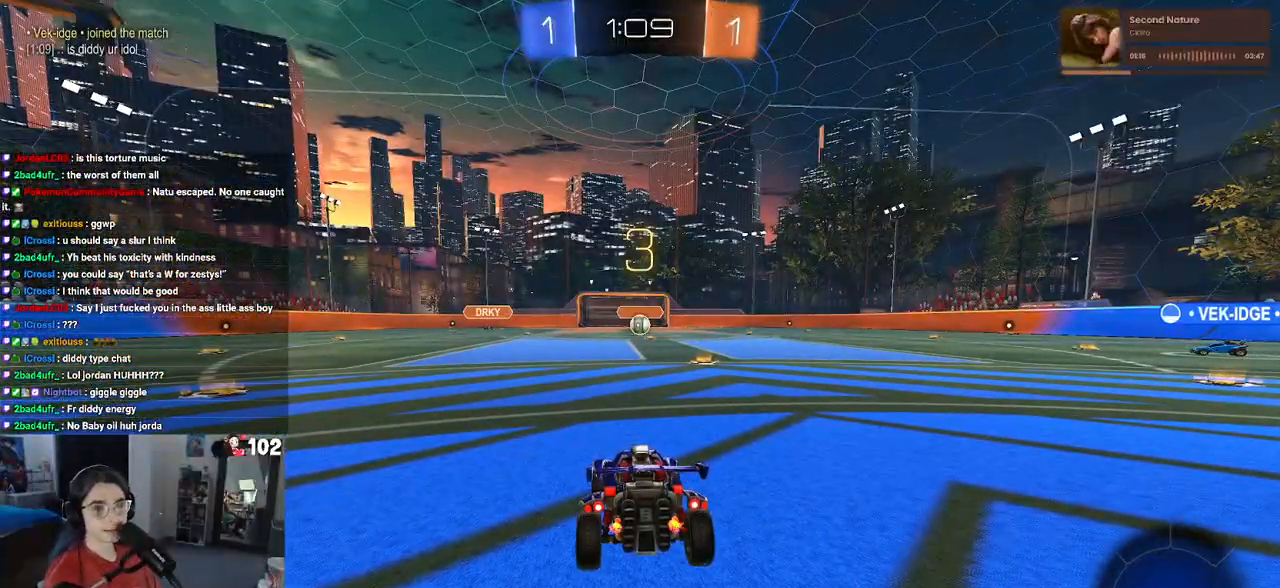
{"buttons": [], "left_stick": "center", "right_stick": "center", "events": []}
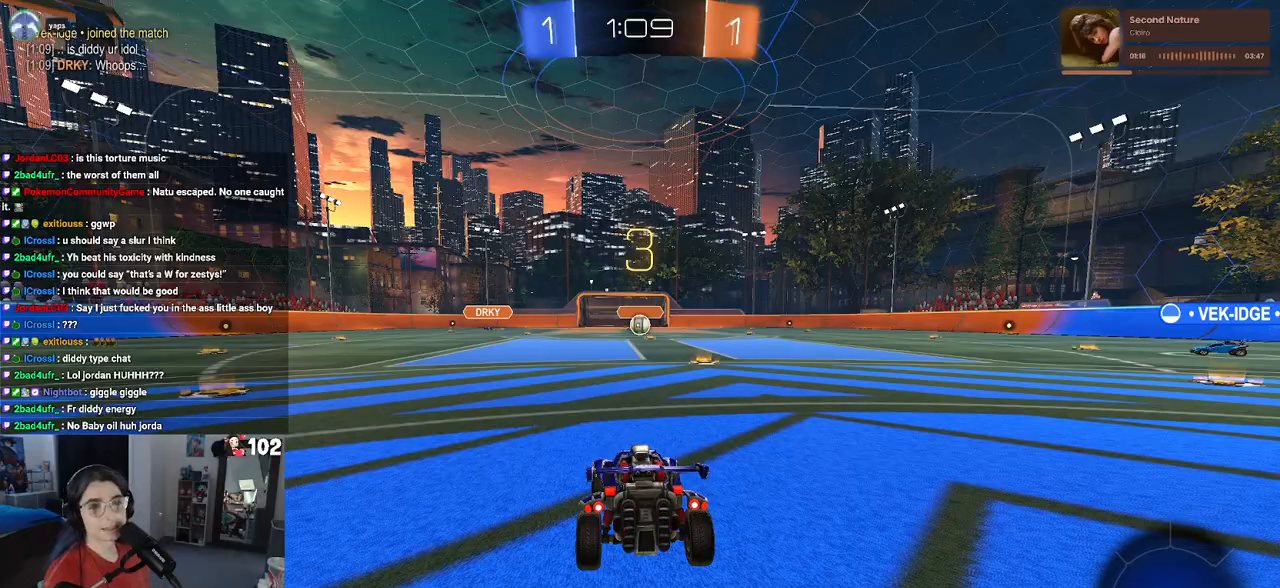
{"buttons": [], "left_stick": "center", "right_stick": "center", "events": [[183, "TRIANGLE", "down"], [217, "TRIANGLE", "up"], [283, "TRIANGLE", "down"], [367, "TRIANGLE", "up"]]}
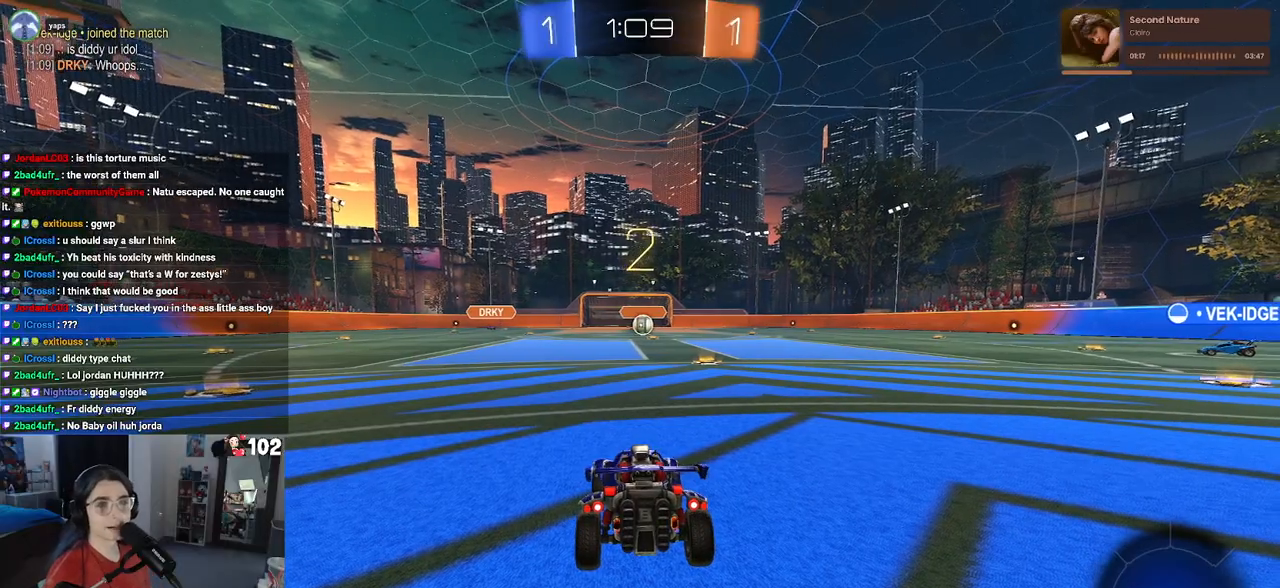
{"buttons": ["R3"], "left_stick": "center", "right_stick": "center", "events": [[333, "R3", "down"]]}
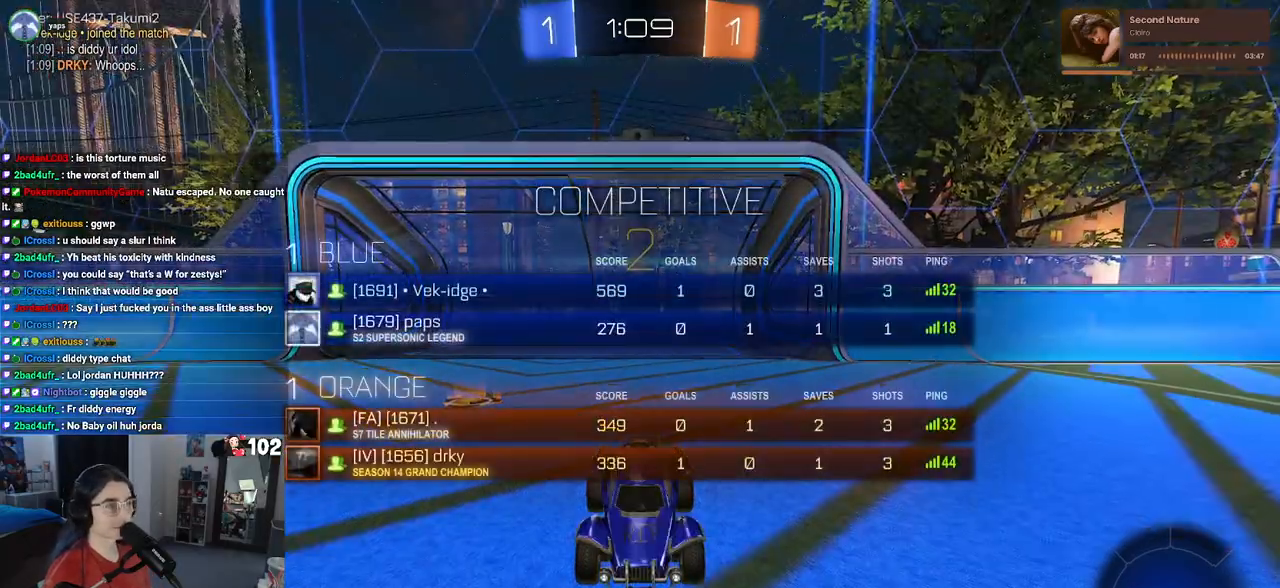
{"buttons": [], "left_stick": "center", "right_stick": "center", "events": [[483, "R3", "up"]]}
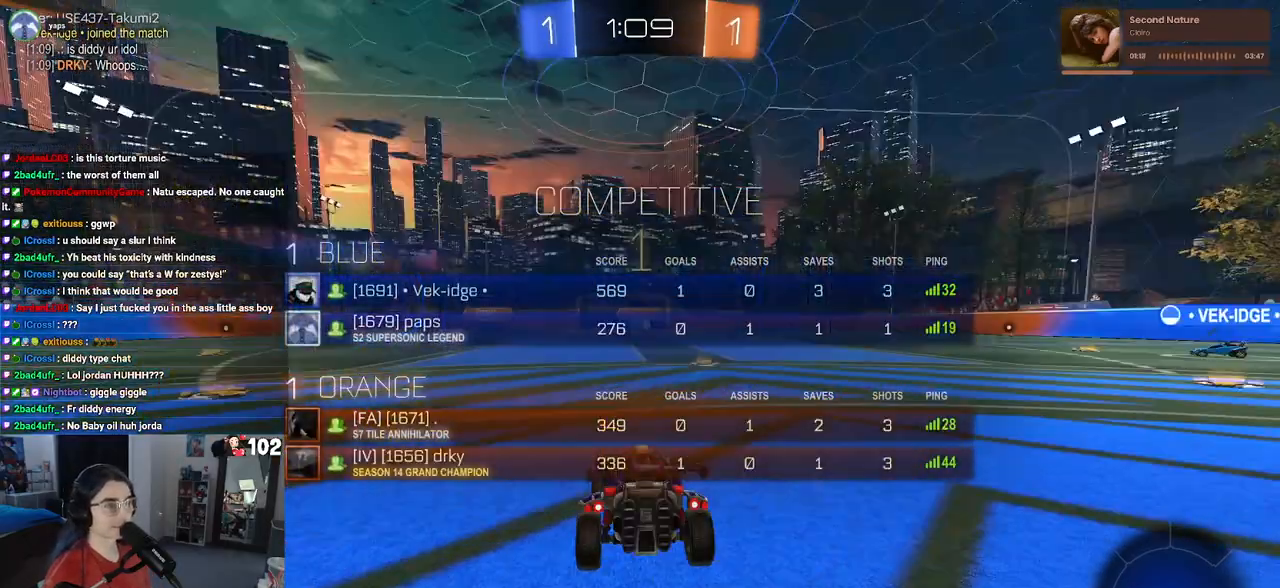
{"buttons": ["R1"], "left_stick": "right", "right_stick": "center", "events": [[317, "R1", "down"], [483, "left_stick", "right"]]}
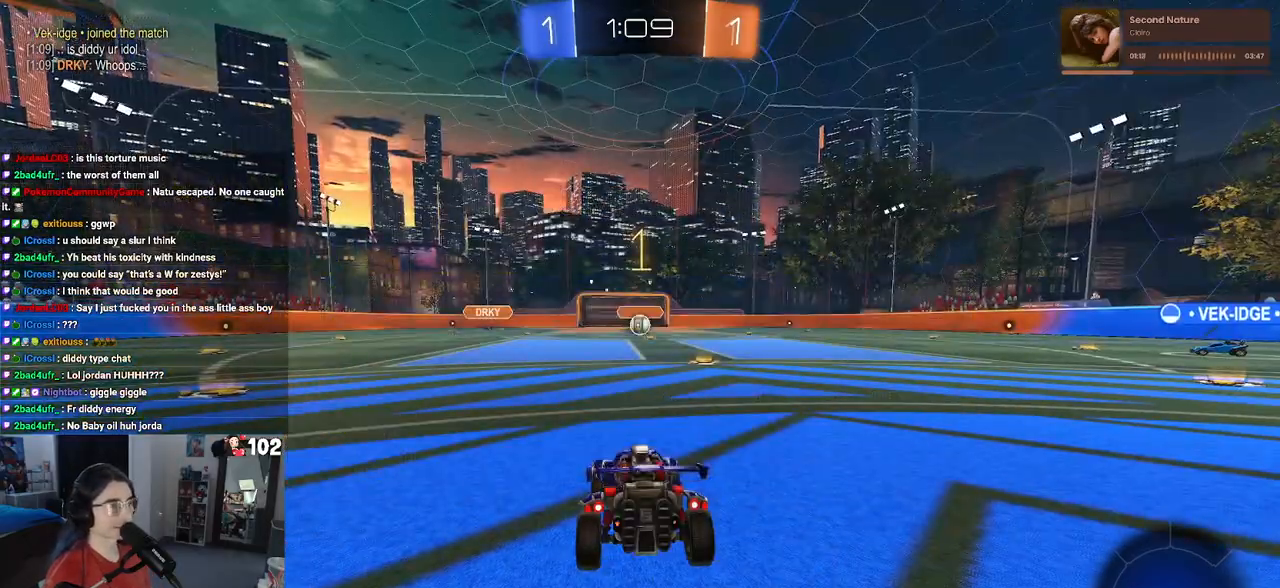
{"buttons": [], "left_stick": "center", "right_stick": "center", "events": [[283, "left_stick", "center"], [500, "R1", "up"]]}
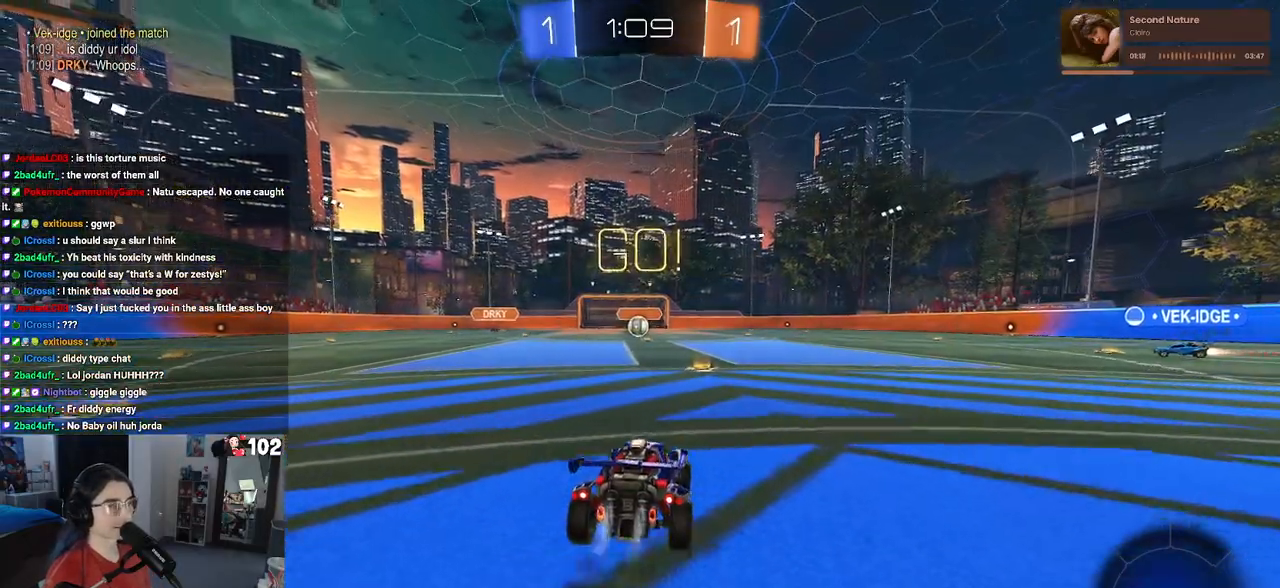
{"buttons": ["SQUARE"], "left_stick": "down", "right_stick": "center", "events": [[17, "left_stick", "right"], [150, "CROSS", "down"], [200, "left_stick", "up-left"], [233, "CROSS", "up"], [283, "CROSS", "down"], [350, "SQUARE", "down"], [367, "CROSS", "up"], [383, "left_stick", "down"]]}
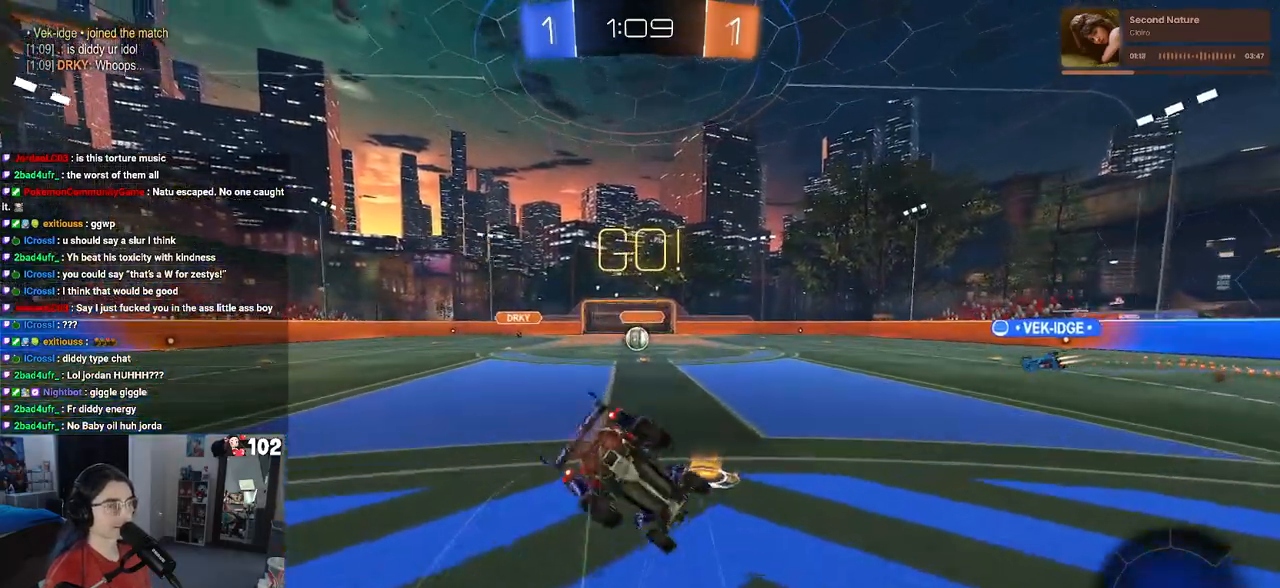
{"buttons": ["SQUARE"], "left_stick": "down-left", "right_stick": "center", "events": [[183, "left_stick", "down-left"]]}
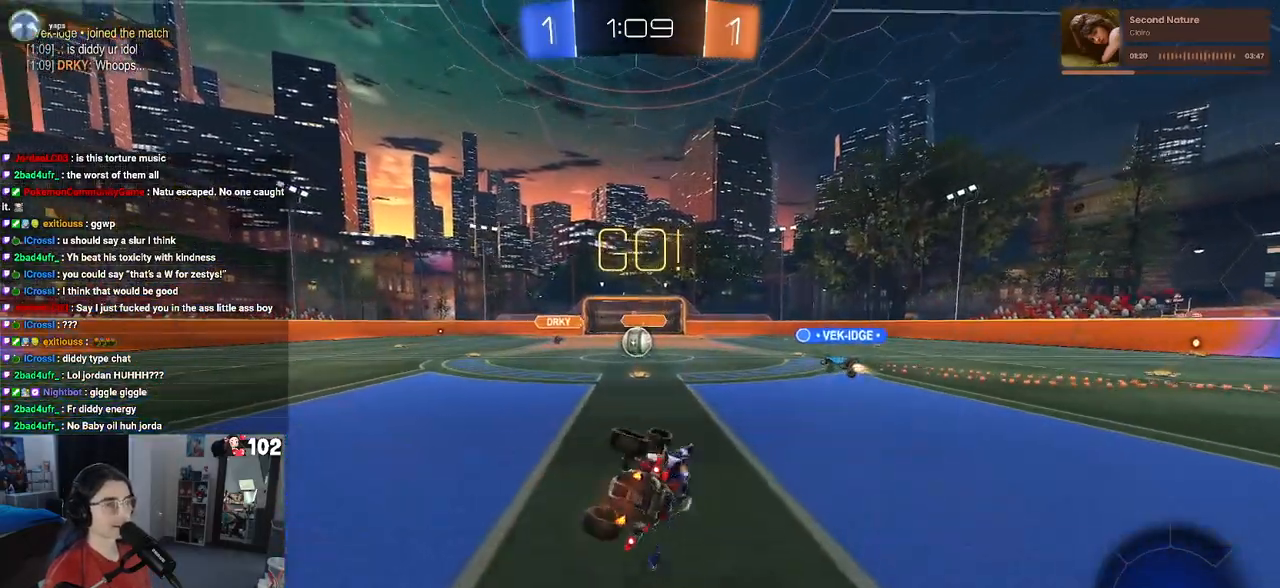
{"buttons": [], "left_stick": "center", "right_stick": "center", "events": [[250, "SQUARE", "up"], [317, "left_stick", "center"]]}
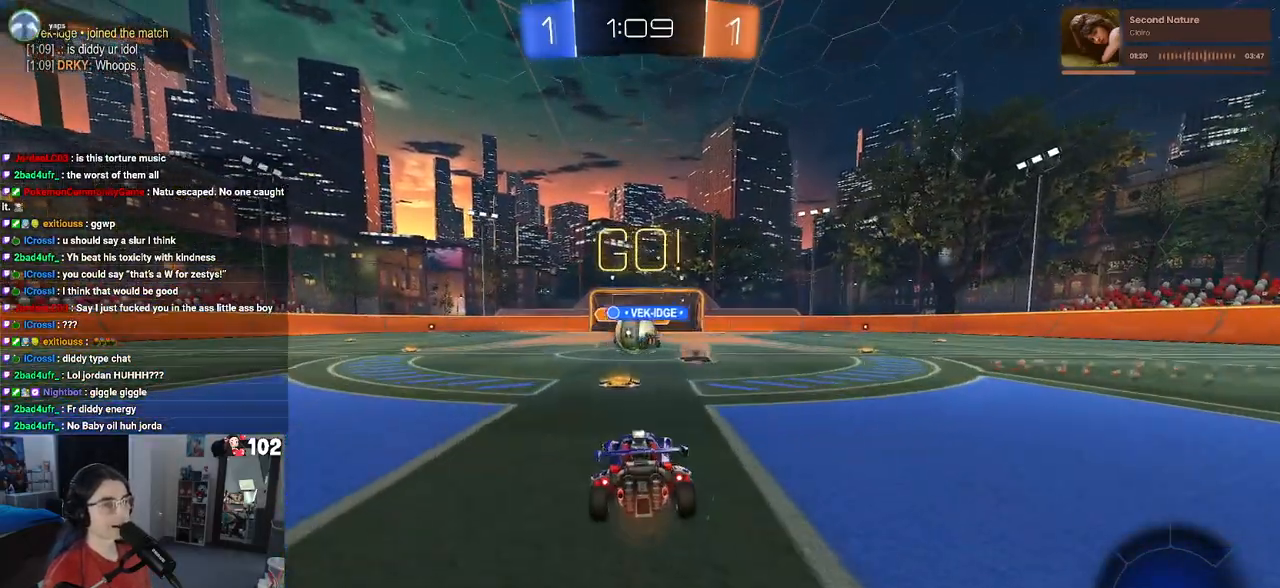
{"buttons": ["R1"], "left_stick": "left", "right_stick": "center", "events": [[117, "left_stick", "right"], [267, "left_stick", "left"], [317, "R1", "down"]]}
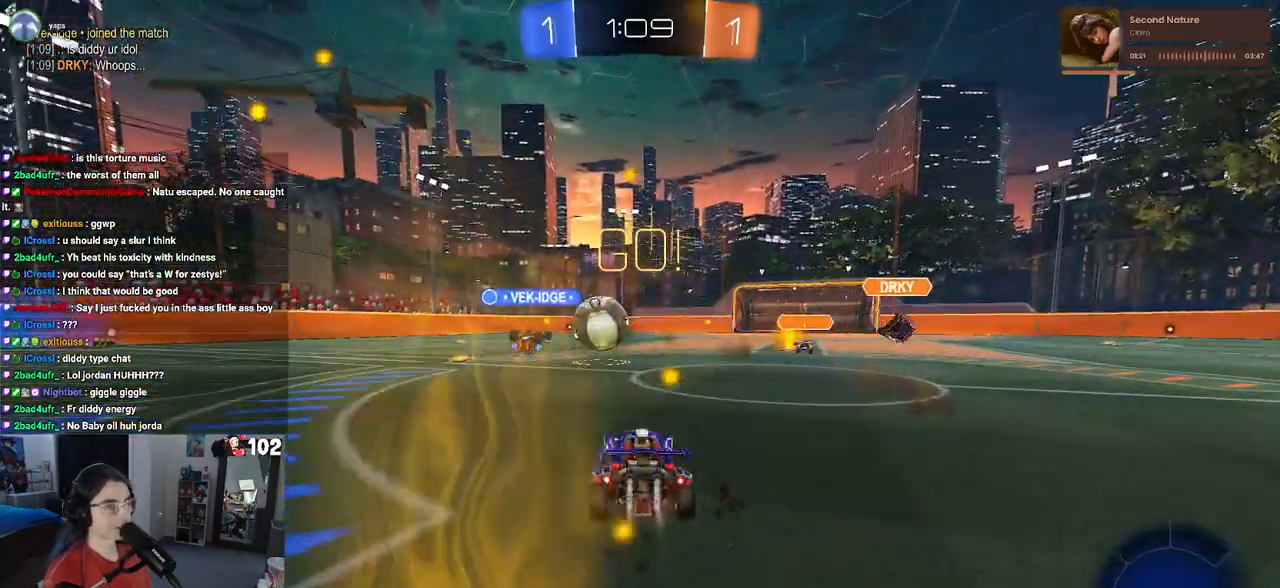
{"buttons": ["R1"], "left_stick": "left", "right_stick": "center", "events": [[250, "left_stick", "center"], [367, "left_stick", "left"]]}
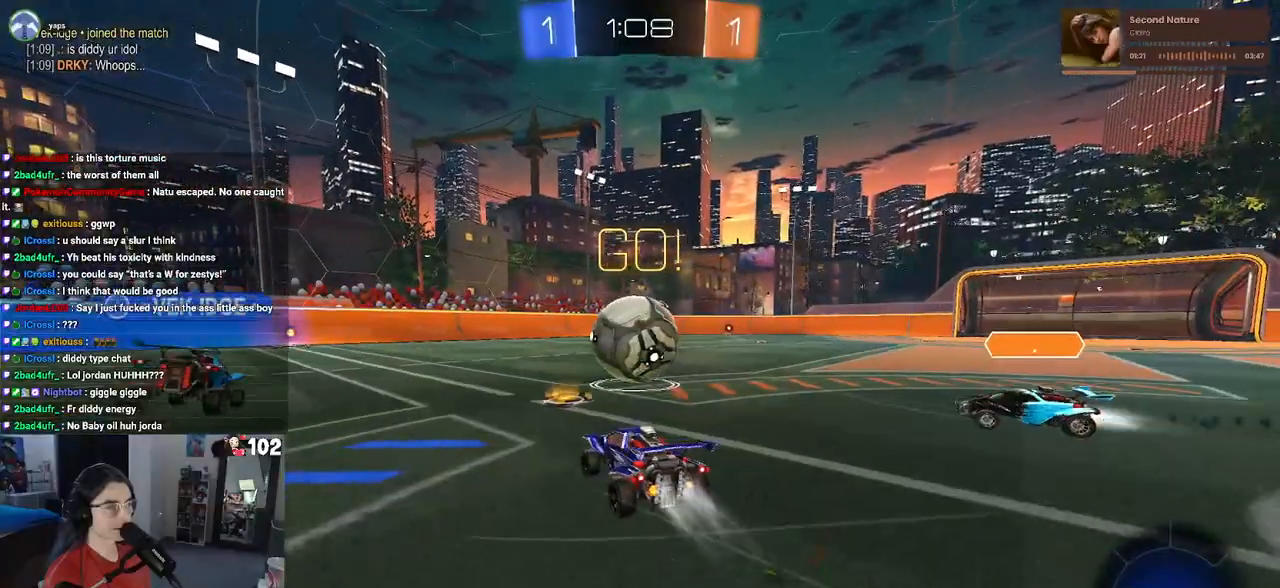
{"buttons": ["TRIANGLE", "R1"], "left_stick": "right", "right_stick": "center", "events": [[17, "left_stick", "center"], [83, "left_stick", "right"], [450, "TRIANGLE", "down"]]}
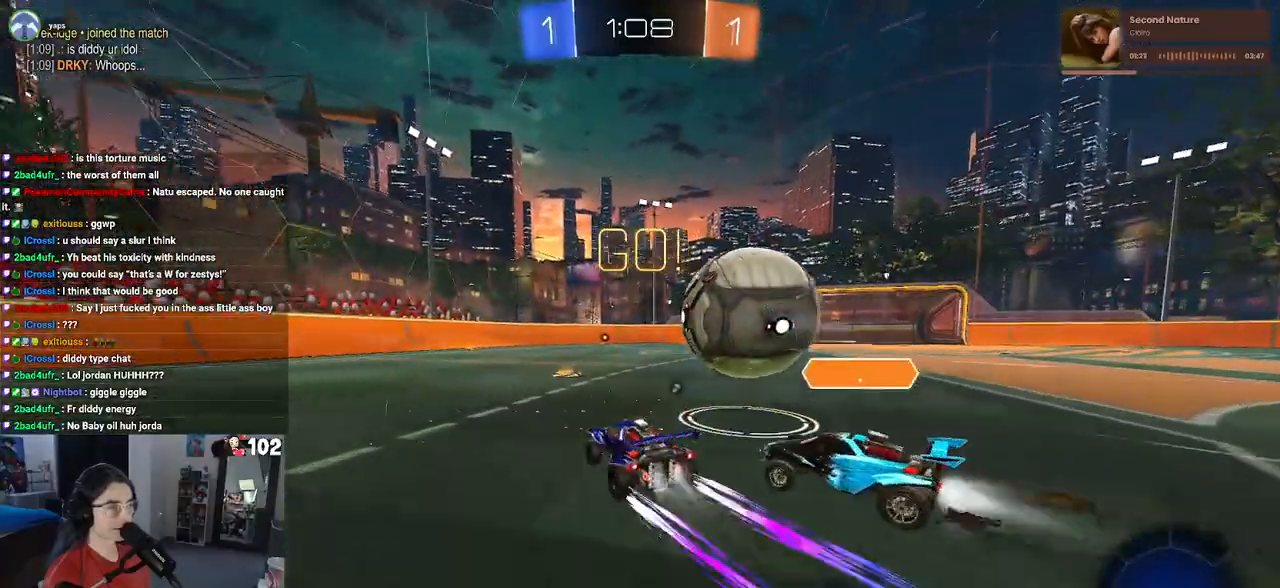
{"buttons": [], "left_stick": "center", "right_stick": "center", "events": [[67, "TRIANGLE", "up"], [67, "left_stick", "center"], [117, "left_stick", "right"], [250, "left_stick", "center"], [483, "R1", "up"]]}
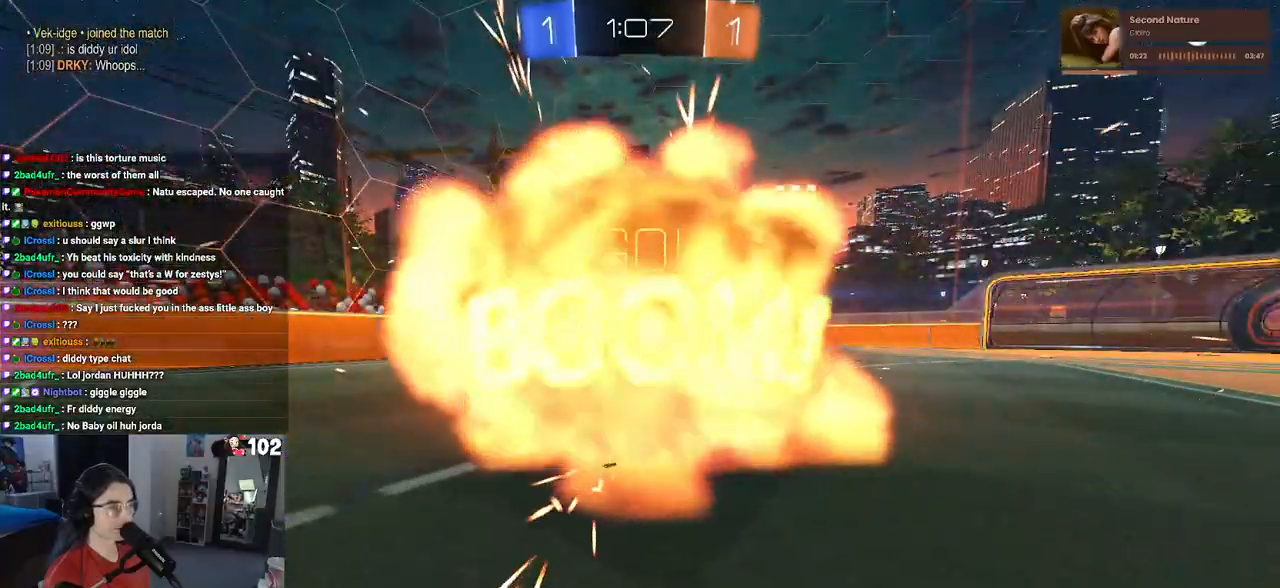
{"buttons": [], "left_stick": "center", "right_stick": "center", "events": []}
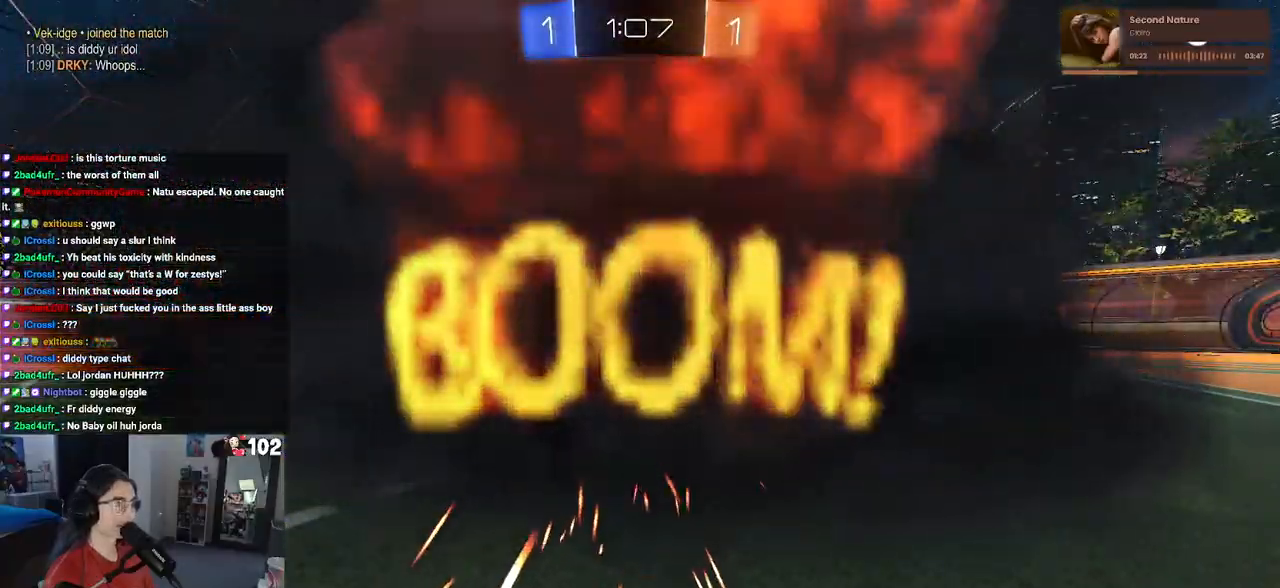
{"buttons": [], "left_stick": "center", "right_stick": "center", "events": []}
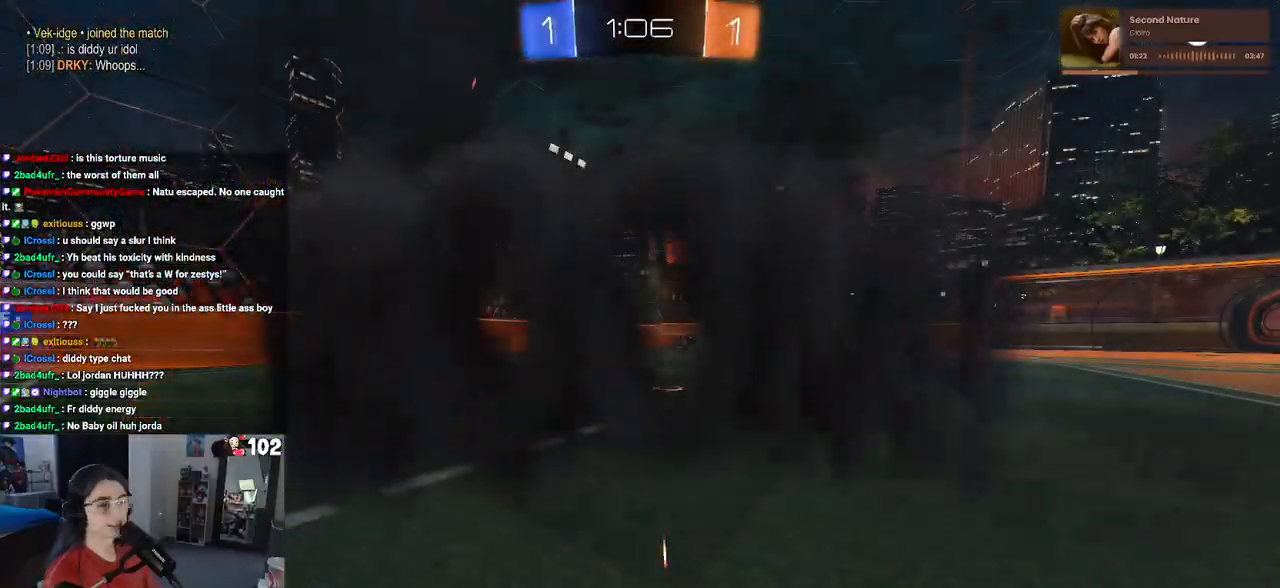
{"buttons": [], "left_stick": "center", "right_stick": "center", "events": []}
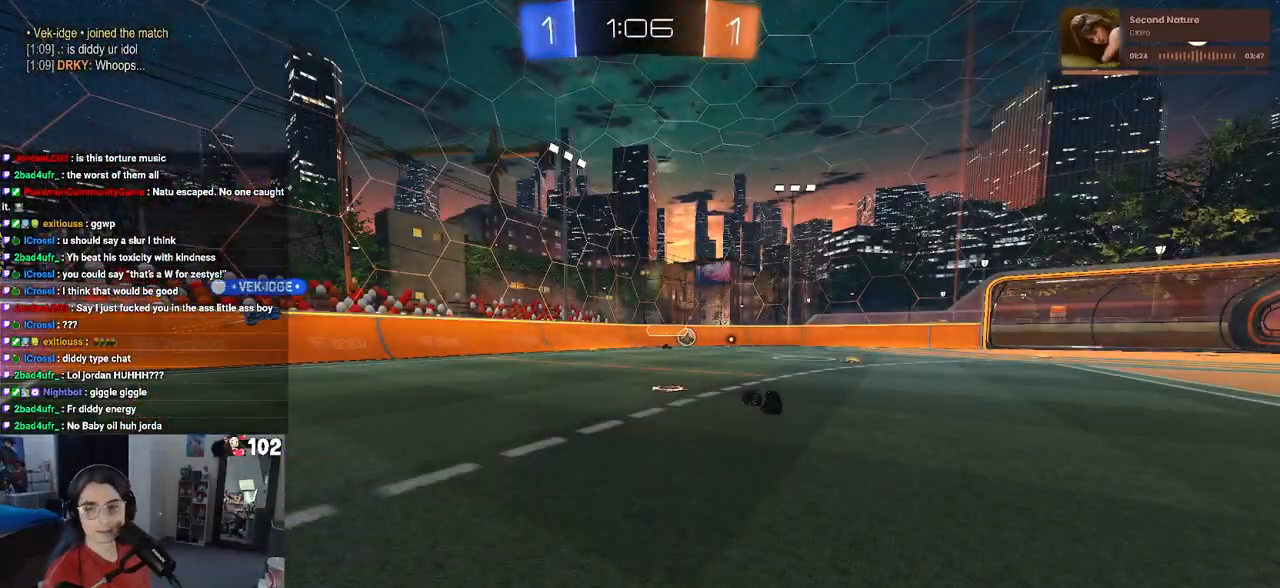
{"buttons": [], "left_stick": "center", "right_stick": "center", "events": []}
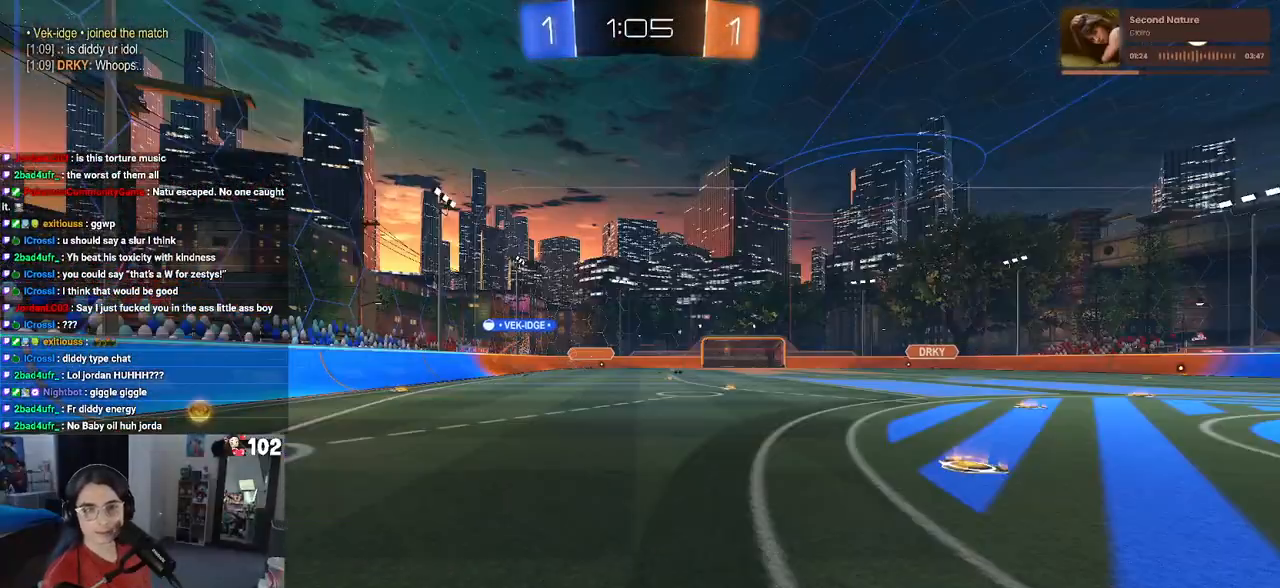
{"buttons": [], "left_stick": "left", "right_stick": "center", "events": [[350, "left_stick", "left"]]}
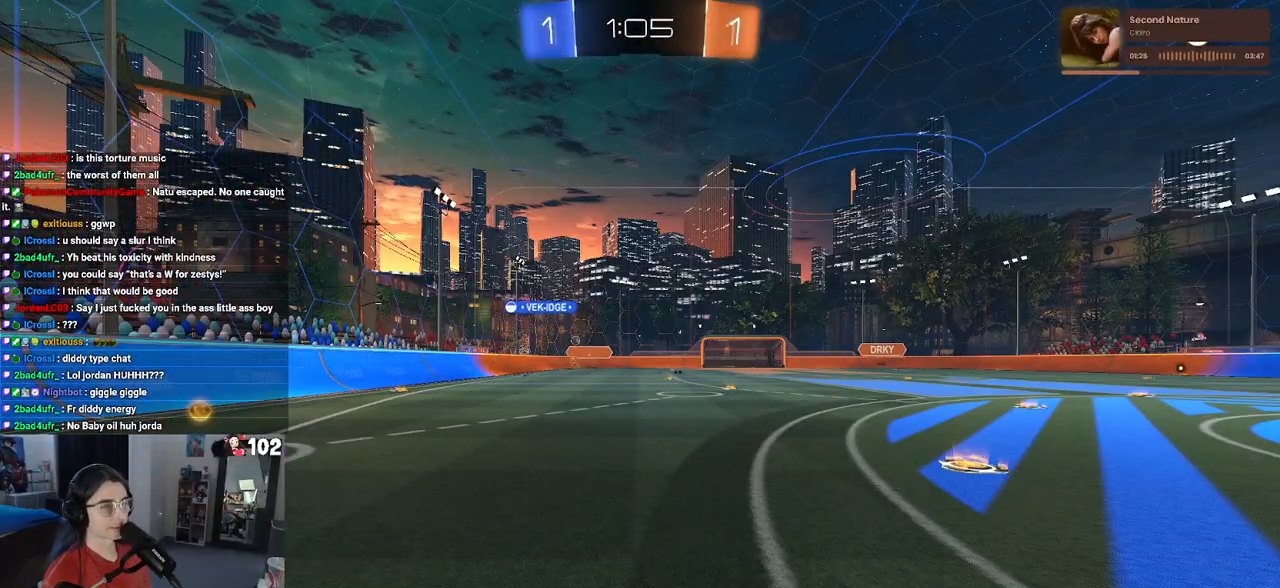
{"buttons": [], "left_stick": "left", "right_stick": "center", "events": []}
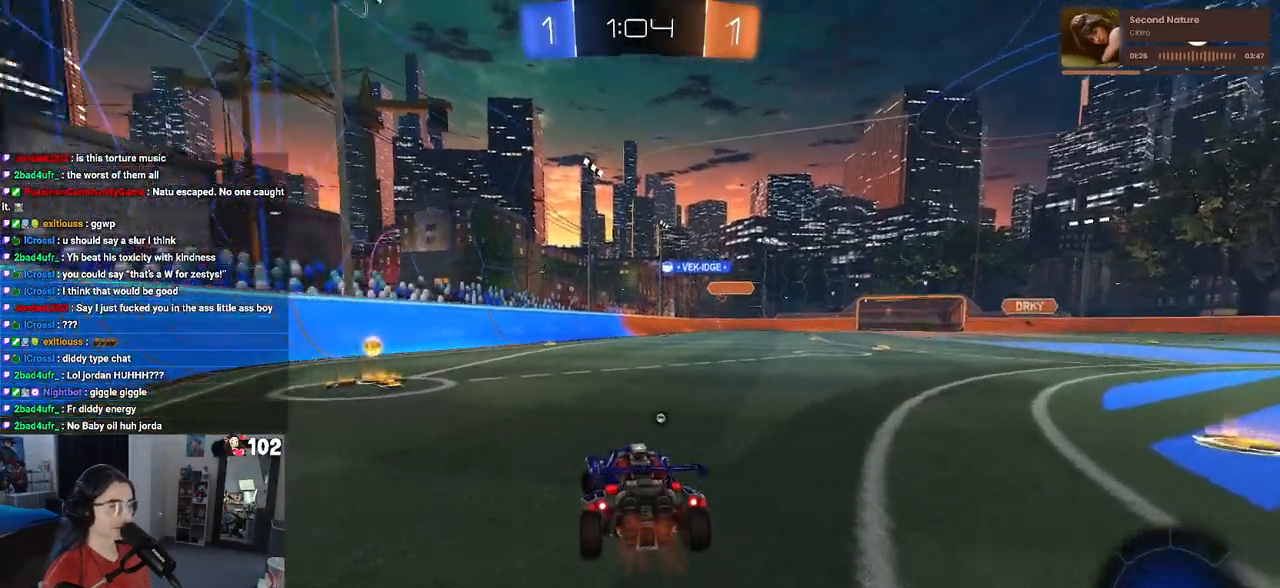
{"buttons": [], "left_stick": "right", "right_stick": "center", "events": [[83, "TRIANGLE", "down"], [167, "TRIANGLE", "up"], [367, "left_stick", "center"], [433, "left_stick", "right"]]}
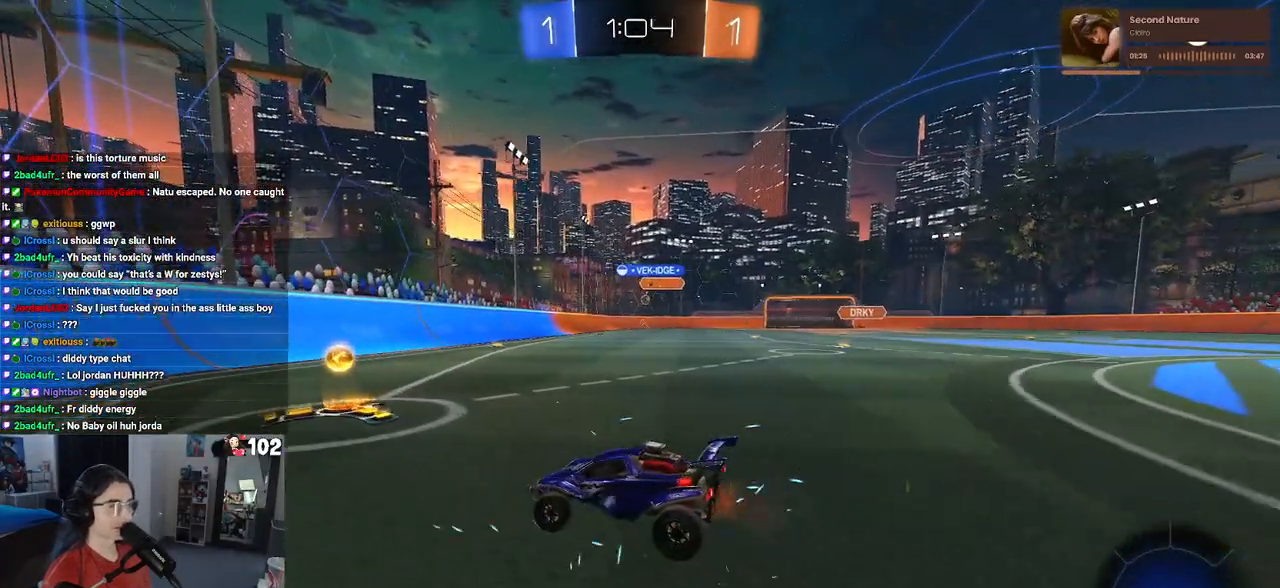
{"buttons": ["R1"], "left_stick": "center", "right_stick": "center", "events": [[117, "SQUARE", "down"], [150, "R1", "down"], [167, "SQUARE", "up"], [233, "left_stick", "up-right"], [450, "left_stick", "center"]]}